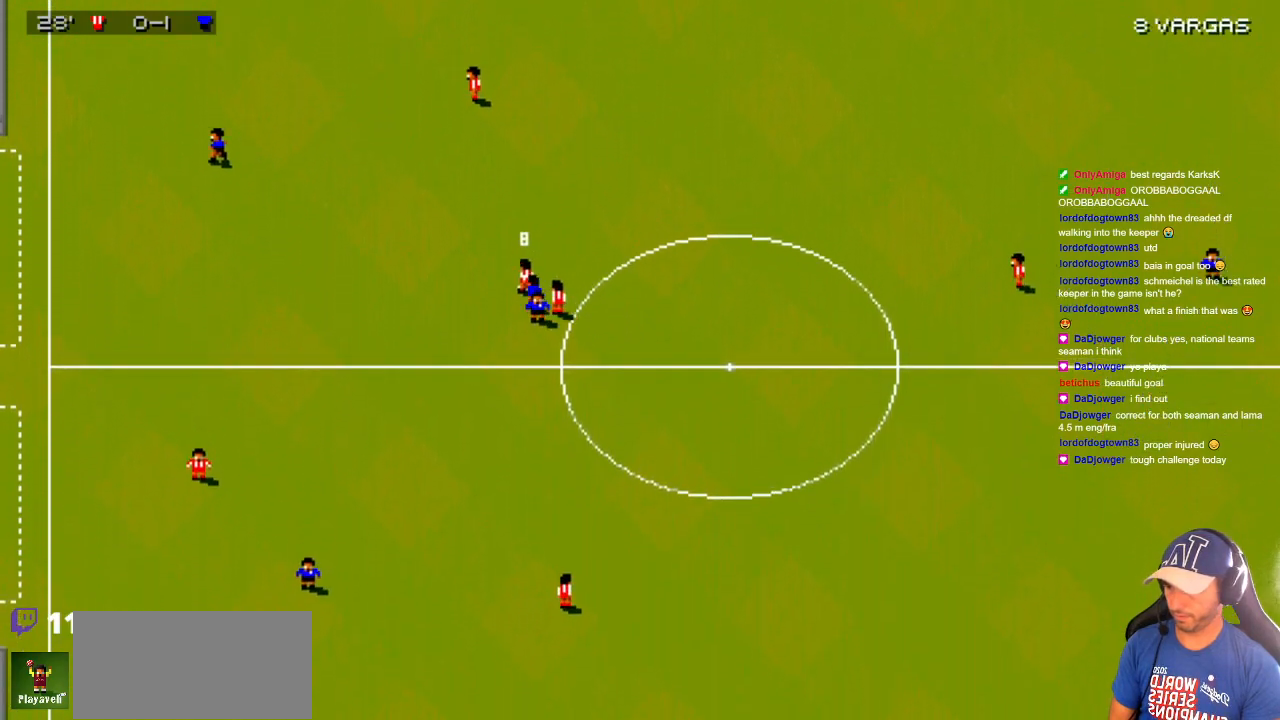
Gameplay with a controller; each line is a JSON object with the inputs held at the frame after it. "events" lists button and stick changes between this image and that frame as [ms after this image, input, new state], when the widget could be followed in between. Not read: A B L3 R3 X Y other_buttons.
{"buttons": ["DPAD_UP", "DPAD_RIGHT"], "events": [[117, "DPAD_LEFT", "up"], [117, "DPAD_RIGHT", "down"]]}
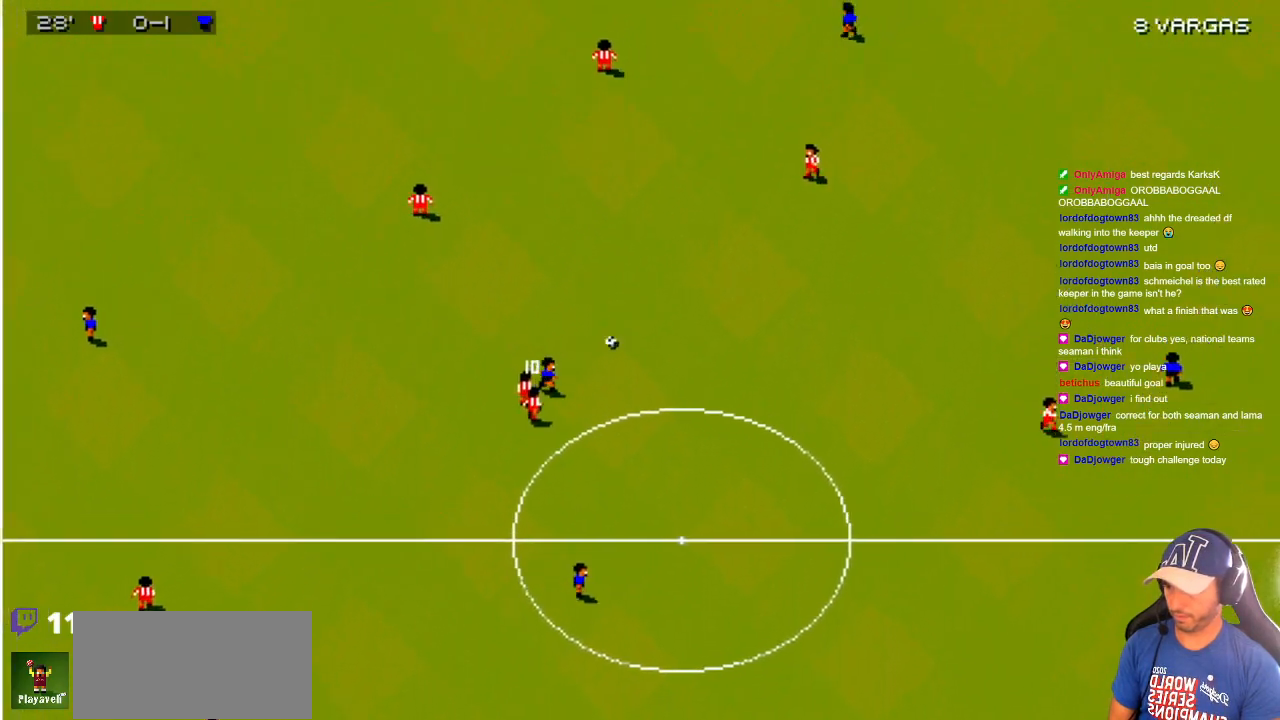
{"buttons": ["DPAD_RIGHT"], "events": [[383, "DPAD_UP", "up"]]}
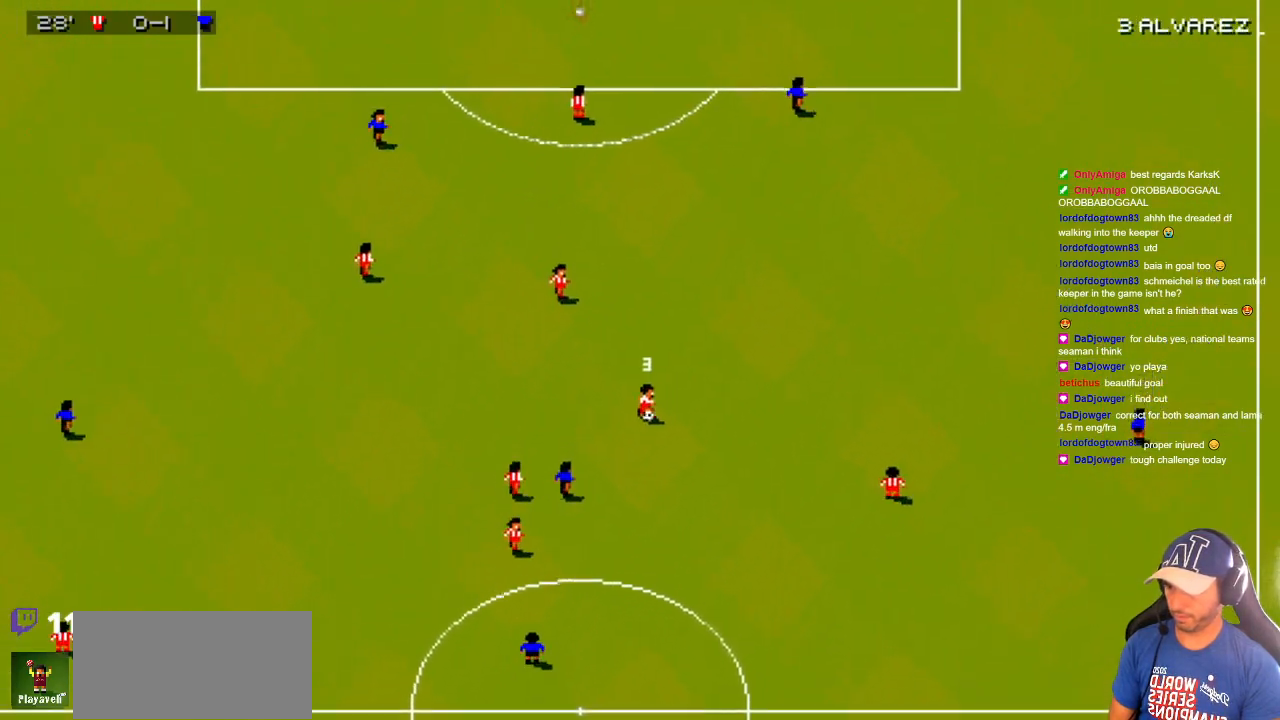
{"buttons": ["DPAD_DOWN"], "events": [[167, "DPAD_DOWN", "down"], [200, "DPAD_RIGHT", "up"], [283, "DPAD_LEFT", "down"], [433, "DPAD_LEFT", "up"]]}
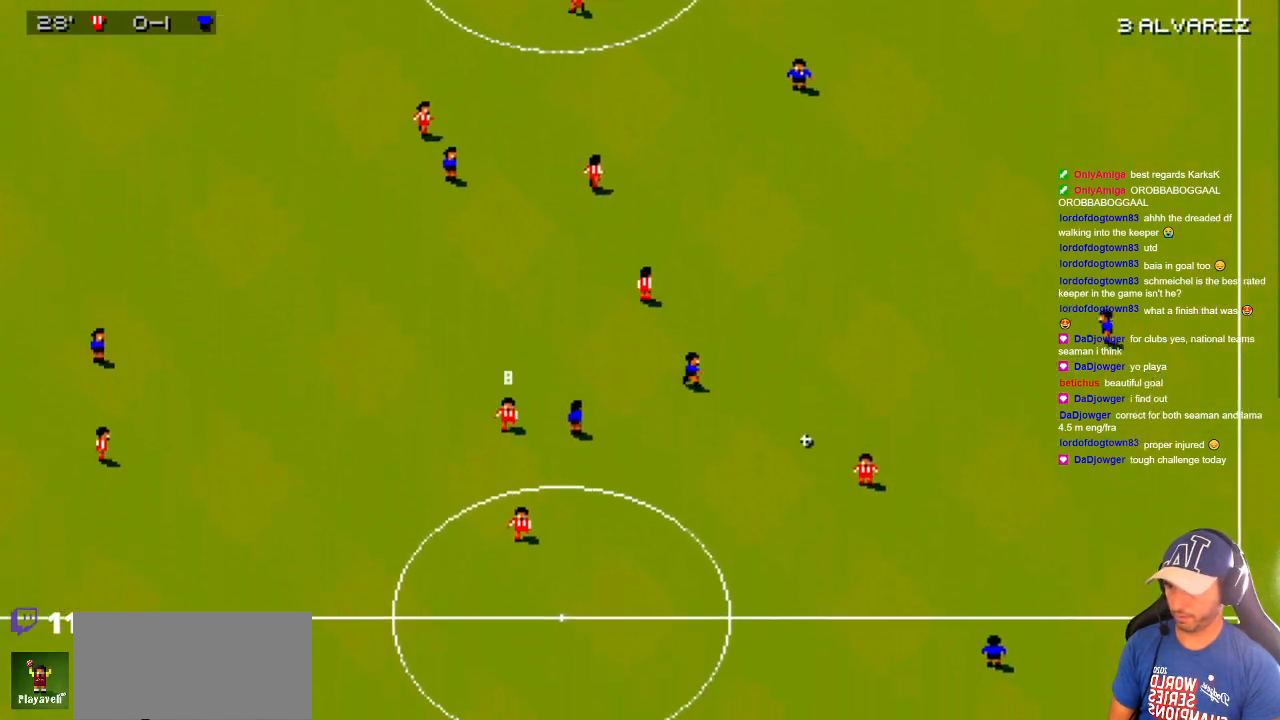
{"buttons": ["DPAD_DOWN"], "events": []}
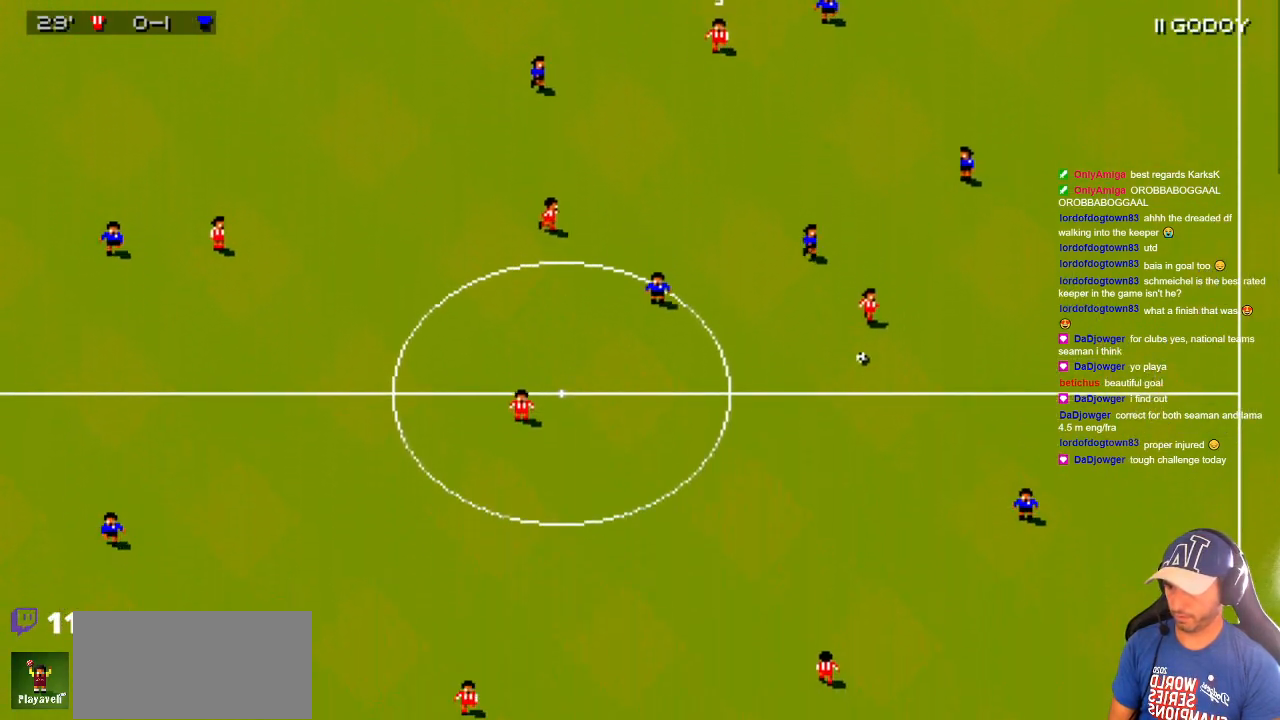
{"buttons": ["DPAD_DOWN"], "events": [[100, "DPAD_LEFT", "down"], [133, "DPAD_DOWN", "up"], [133, "DPAD_UP", "down"], [283, "DPAD_DOWN", "down"], [283, "DPAD_UP", "up"], [467, "DPAD_LEFT", "up"]]}
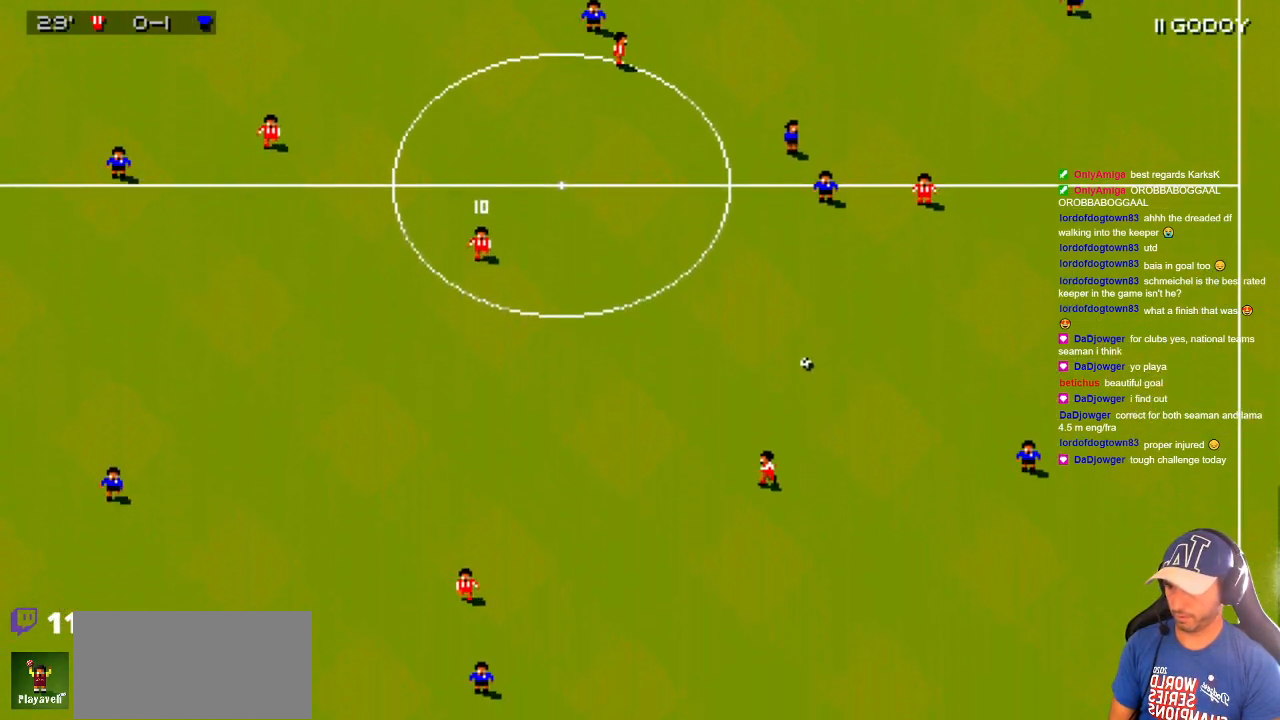
{"buttons": ["DPAD_DOWN", "DPAD_RIGHT"], "events": [[217, "DPAD_RIGHT", "down"]]}
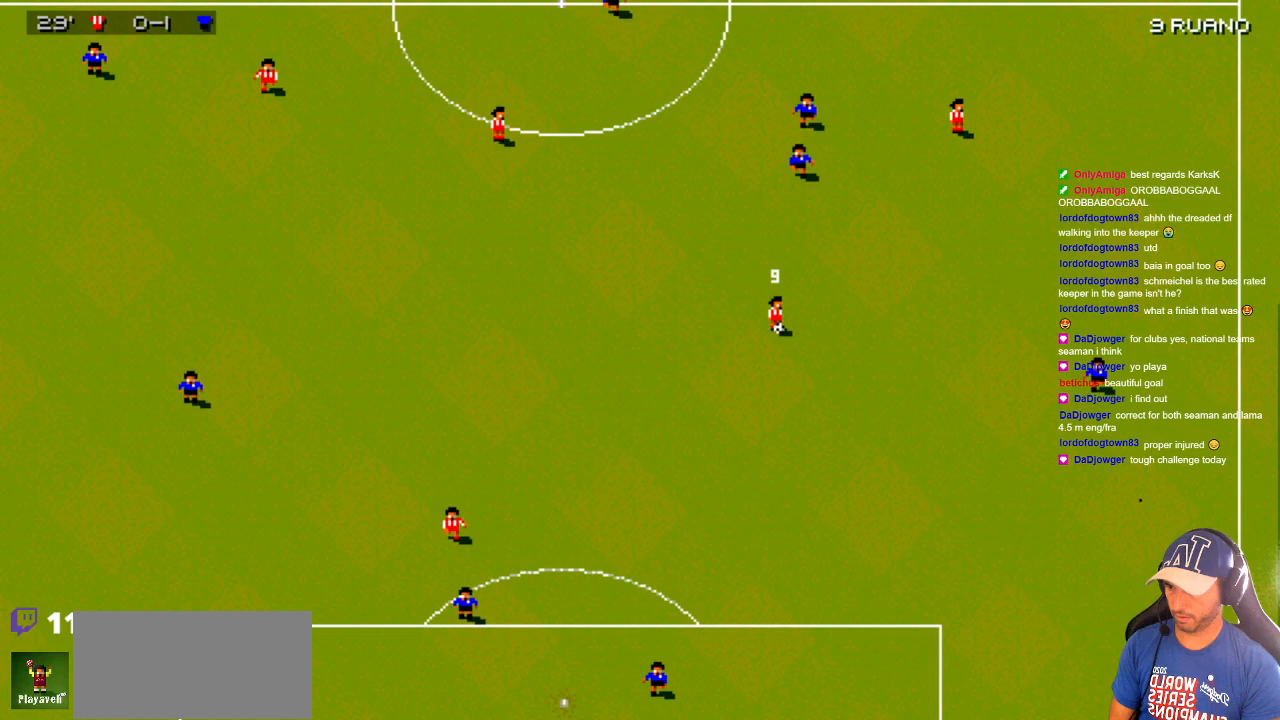
{"buttons": ["DPAD_DOWN", "DPAD_LEFT"], "events": [[117, "DPAD_RIGHT", "up"], [317, "DPAD_LEFT", "down"]]}
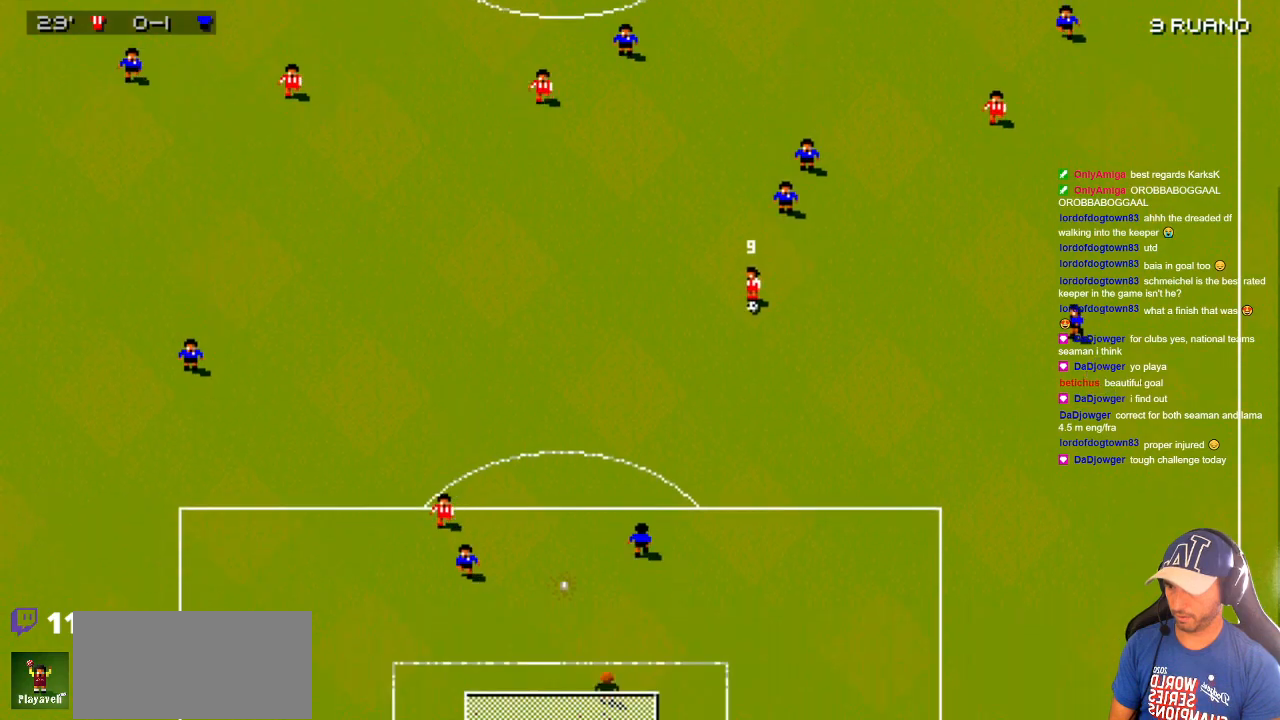
{"buttons": ["DPAD_DOWN", "DPAD_LEFT"], "events": [[100, "DPAD_LEFT", "up"], [133, "DPAD_RIGHT", "down"], [433, "DPAD_RIGHT", "up"], [467, "DPAD_LEFT", "down"]]}
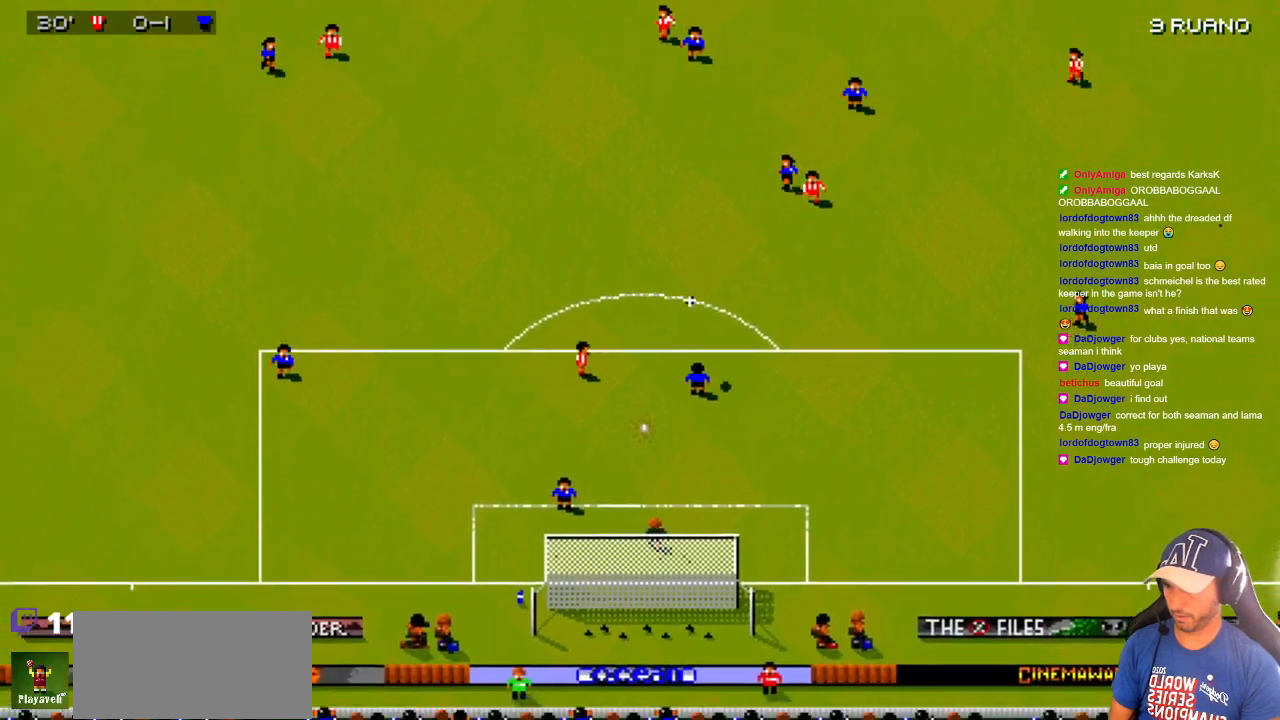
{"buttons": ["DPAD_UP", "DPAD_LEFT"], "events": [[217, "DPAD_DOWN", "up"], [317, "DPAD_UP", "down"]]}
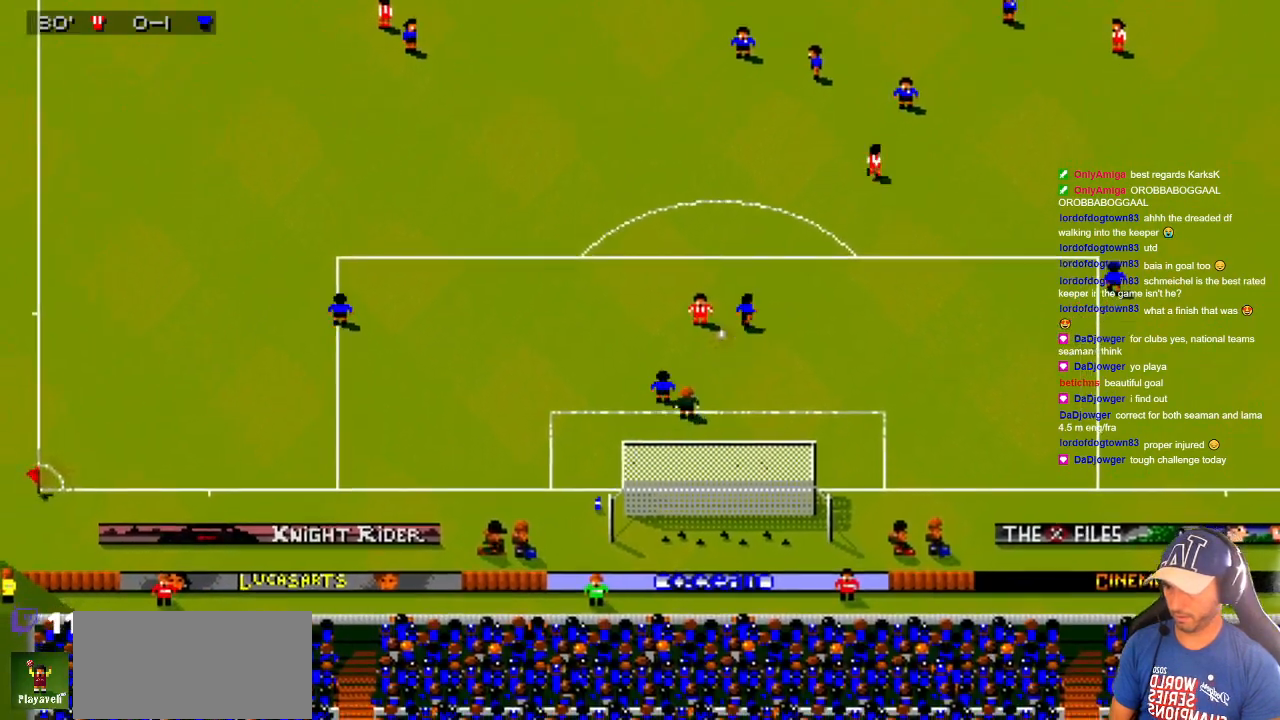
{"buttons": [], "events": [[333, "DPAD_LEFT", "up"], [400, "DPAD_UP", "up"]]}
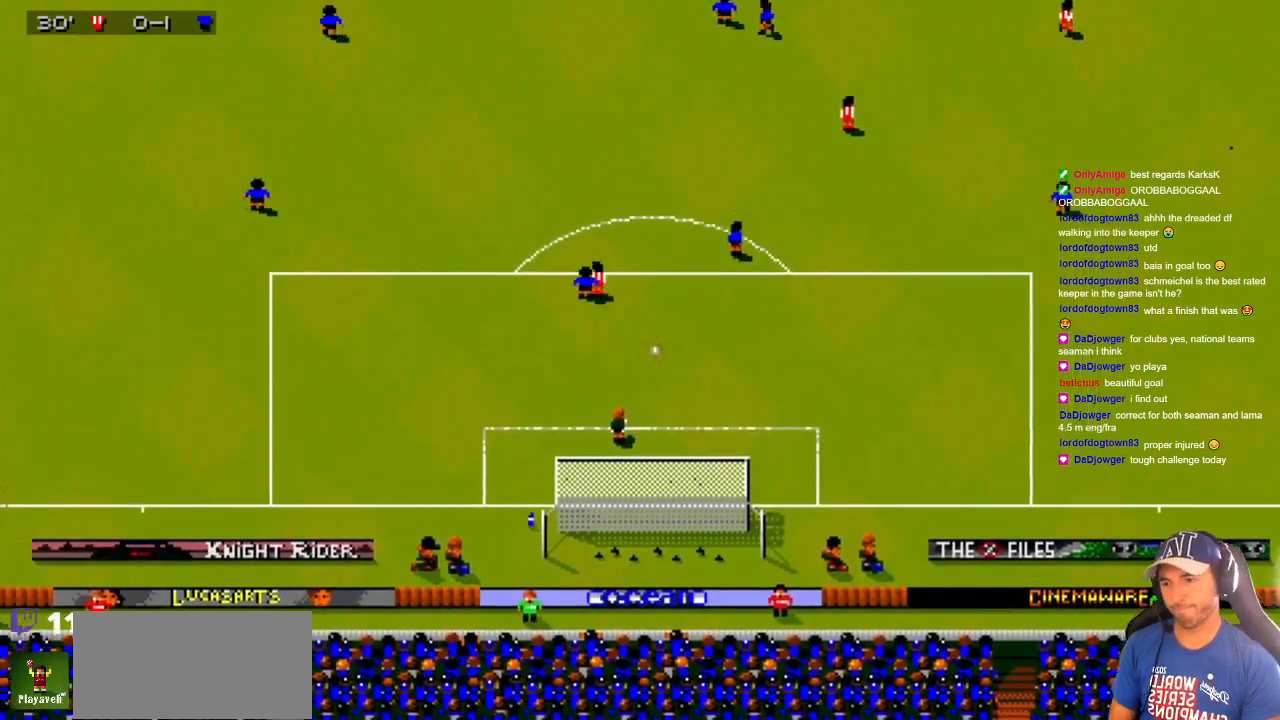
{"buttons": [], "events": []}
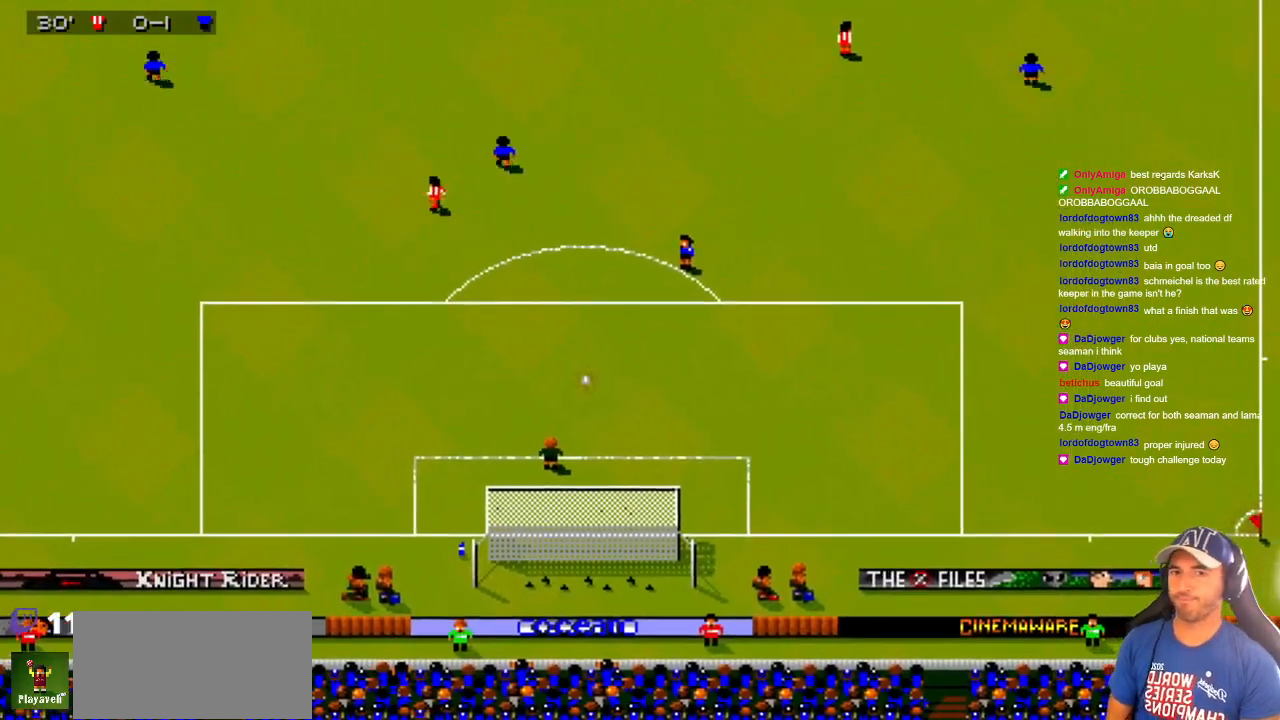
{"buttons": [], "events": []}
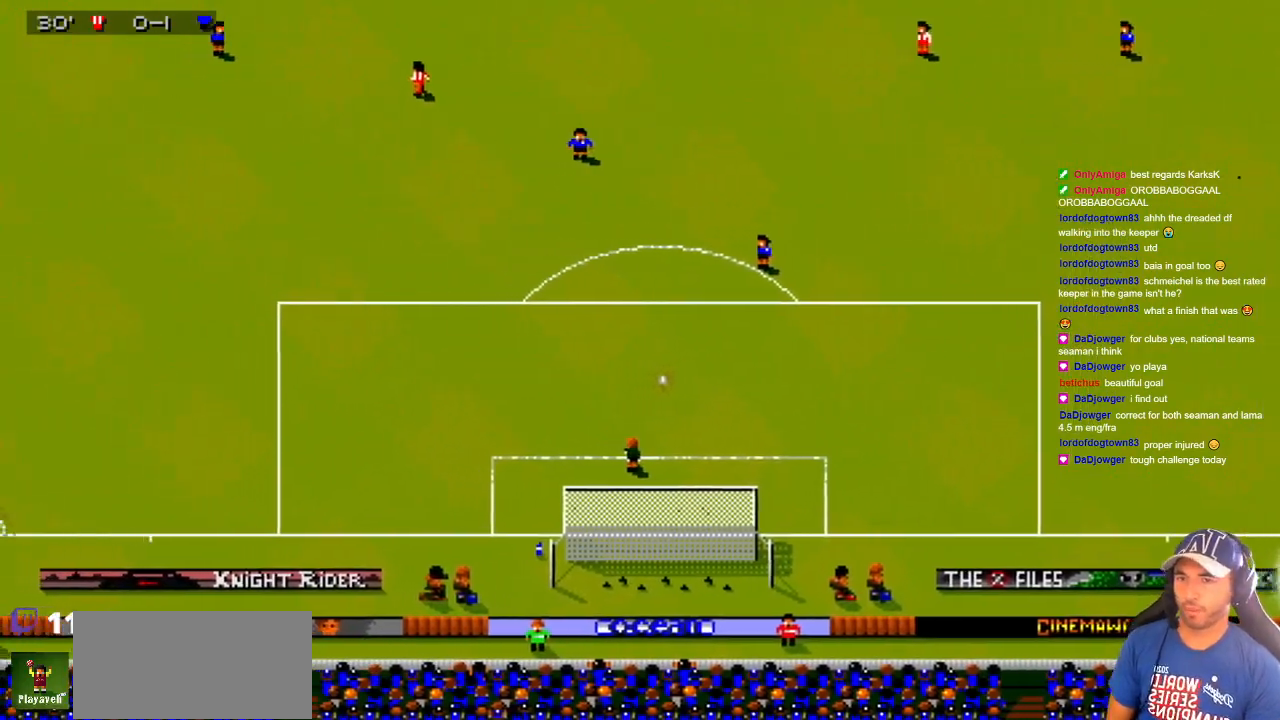
{"buttons": [], "events": []}
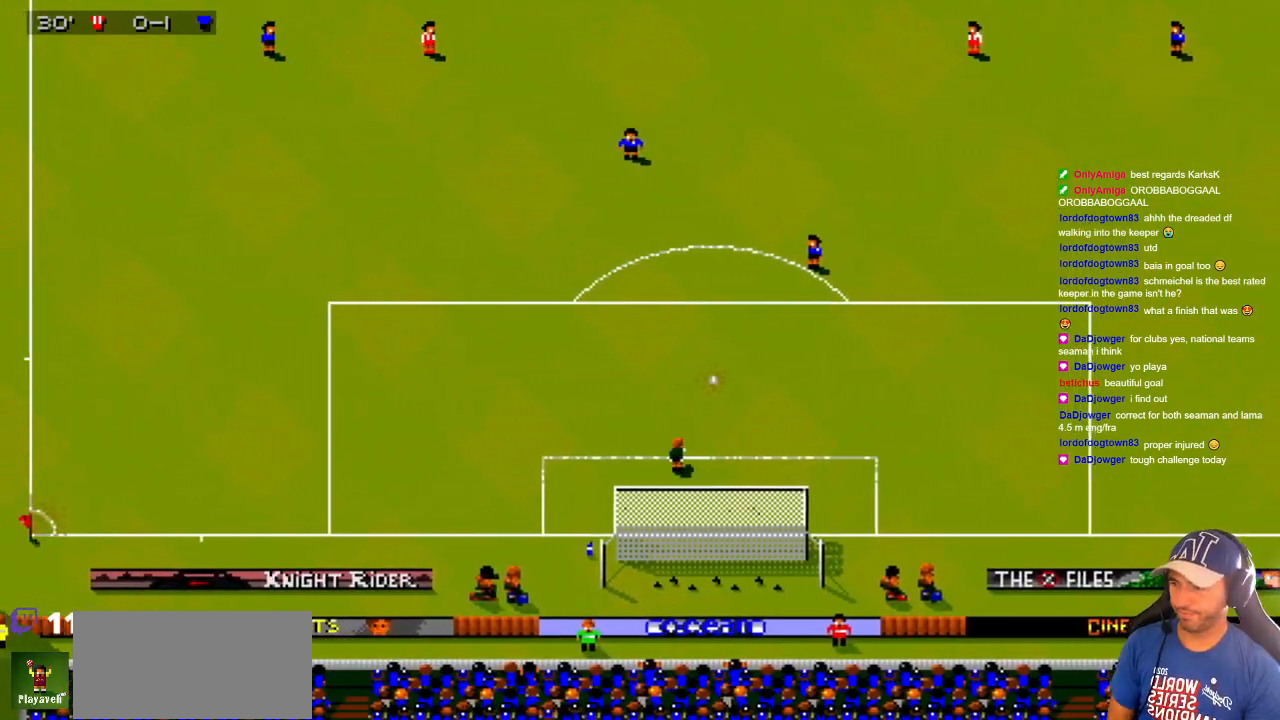
{"buttons": ["DPAD_RIGHT"], "events": [[317, "DPAD_RIGHT", "down"]]}
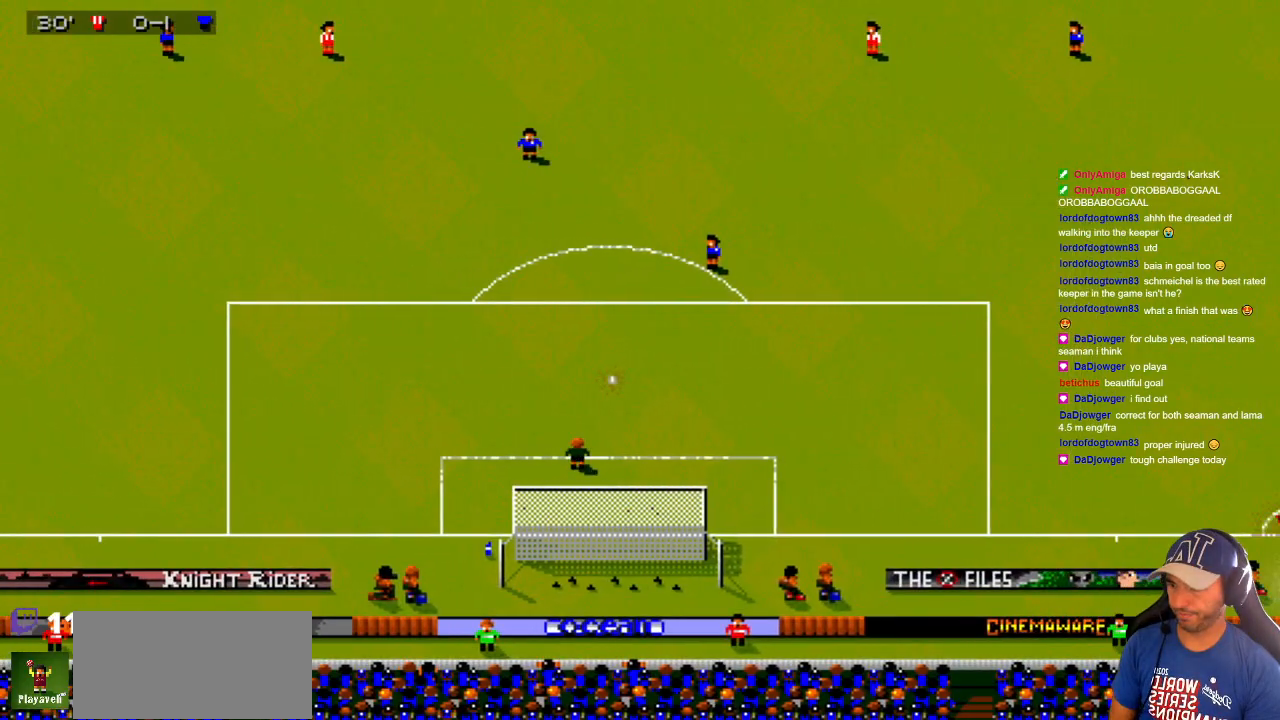
{"buttons": ["DPAD_RIGHT"], "events": []}
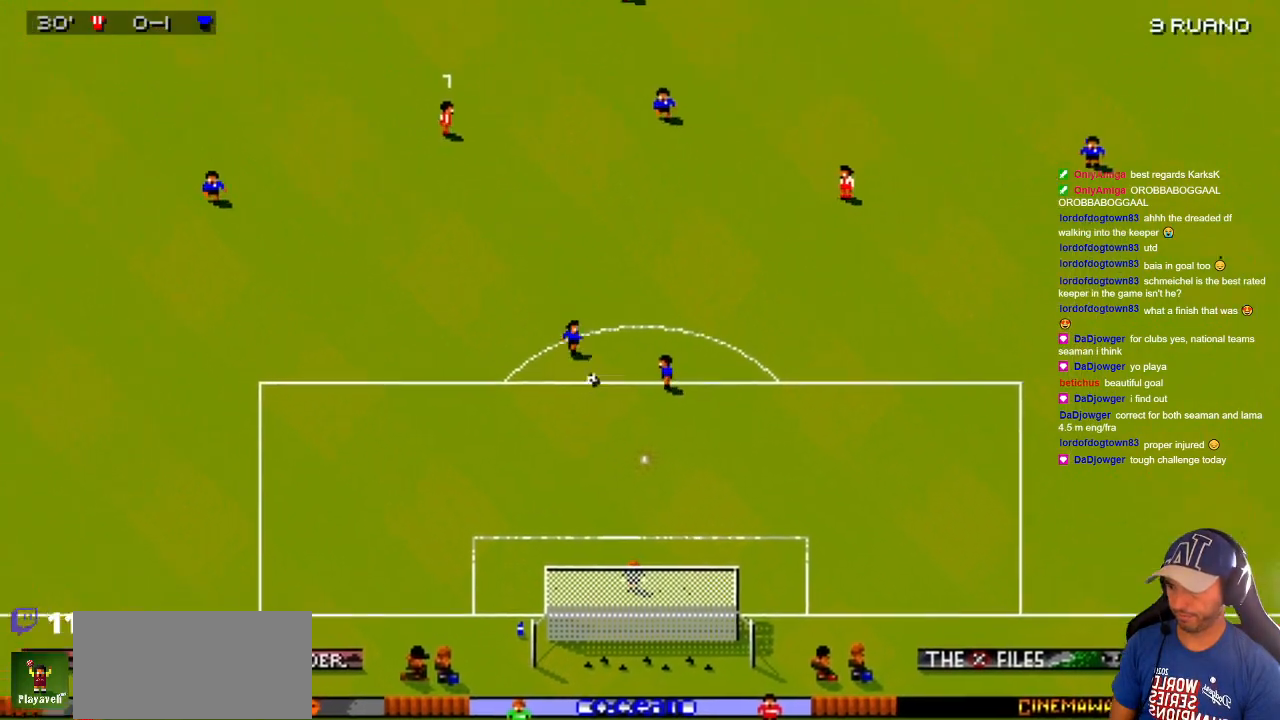
{"buttons": ["DPAD_DOWN", "DPAD_RIGHT"], "events": [[450, "DPAD_DOWN", "down"]]}
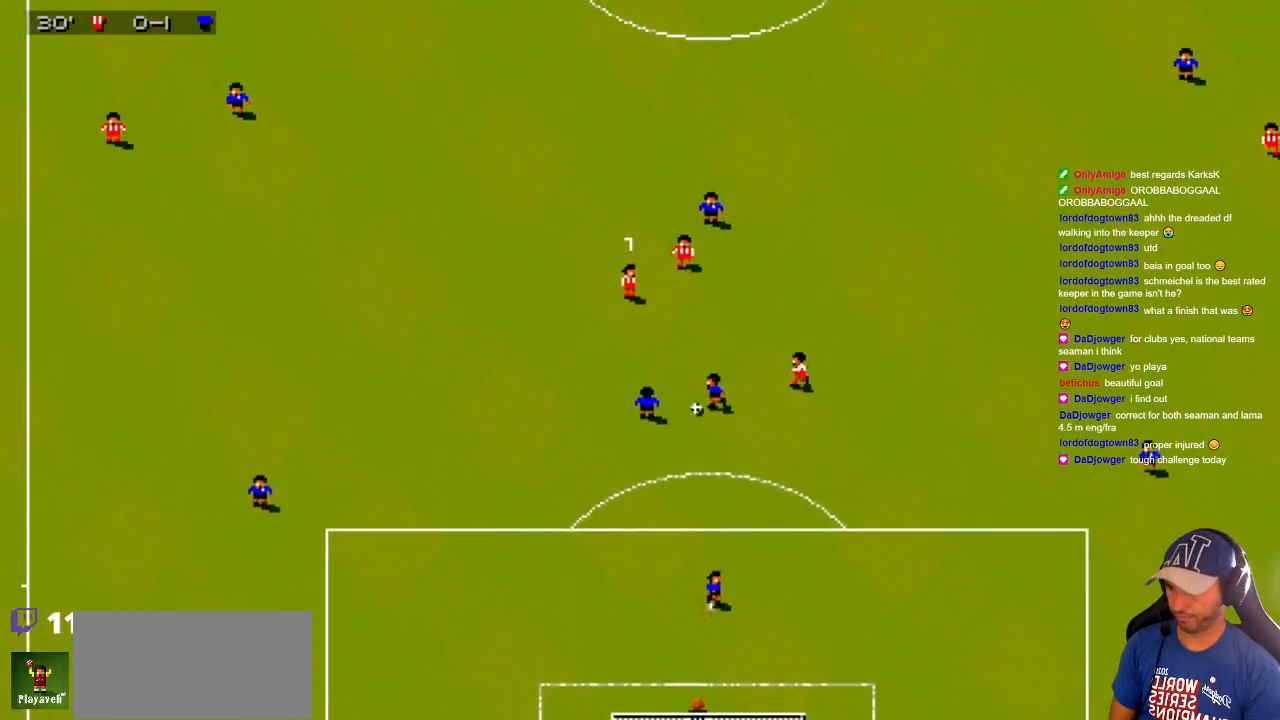
{"buttons": ["DPAD_UP", "DPAD_RIGHT"], "events": [[133, "DPAD_DOWN", "up"], [183, "DPAD_UP", "down"]]}
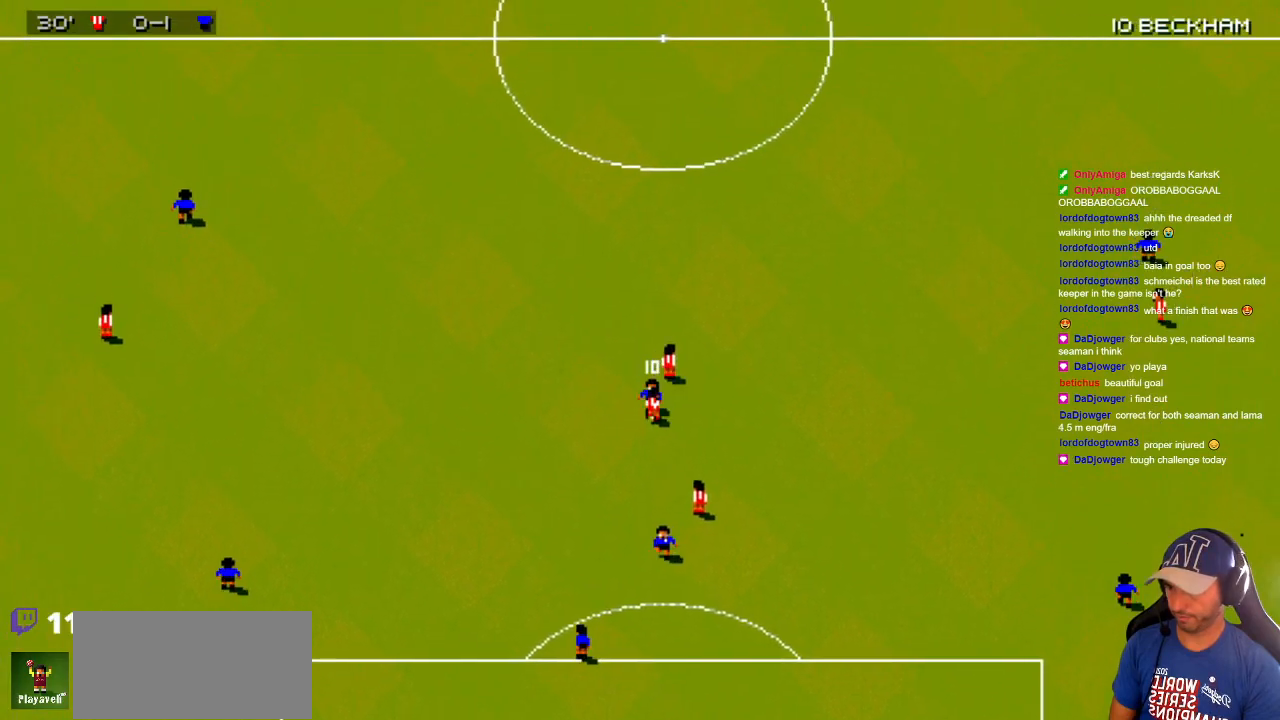
{"buttons": ["DPAD_RIGHT"], "events": [[467, "DPAD_UP", "up"]]}
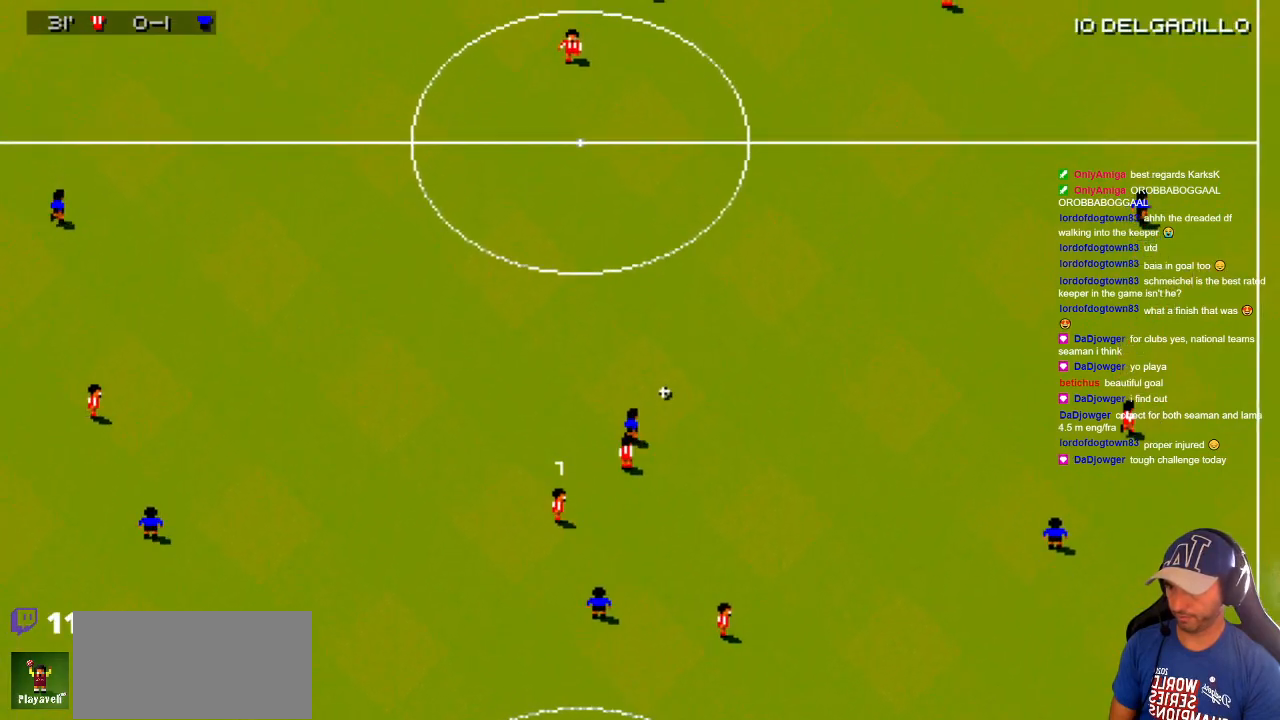
{"buttons": ["DPAD_DOWN"], "events": [[467, "DPAD_DOWN", "down"], [500, "DPAD_RIGHT", "up"]]}
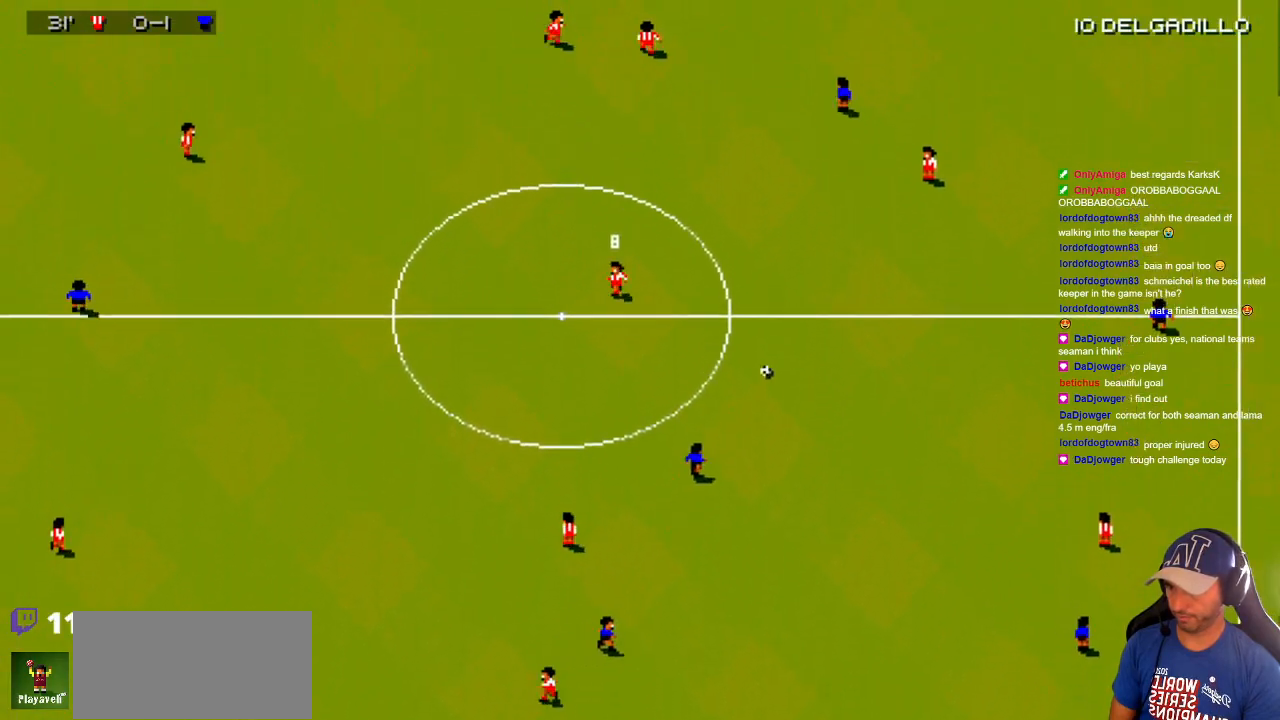
{"buttons": ["DPAD_DOWN", "DPAD_LEFT"], "events": [[33, "DPAD_LEFT", "down"]]}
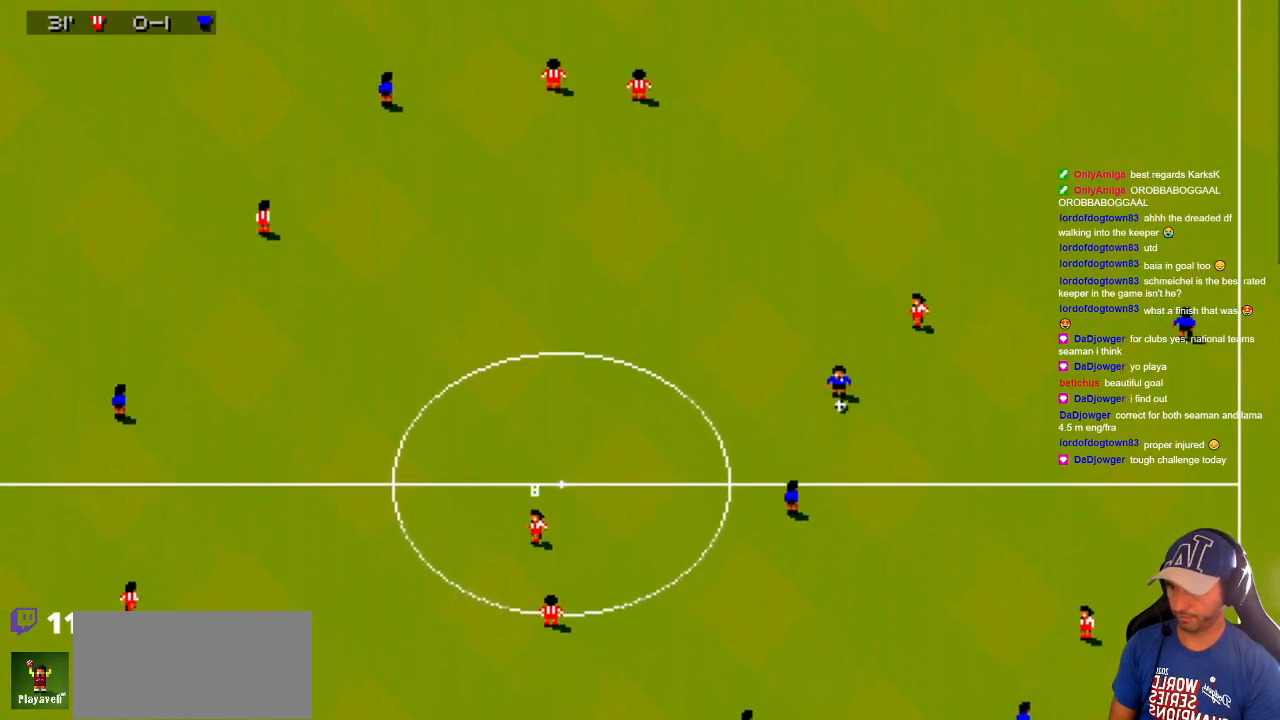
{"buttons": ["DPAD_RIGHT"], "events": [[83, "DPAD_DOWN", "up"], [167, "DPAD_UP", "down"], [317, "DPAD_LEFT", "up"], [350, "DPAD_RIGHT", "down"], [433, "DPAD_UP", "up"]]}
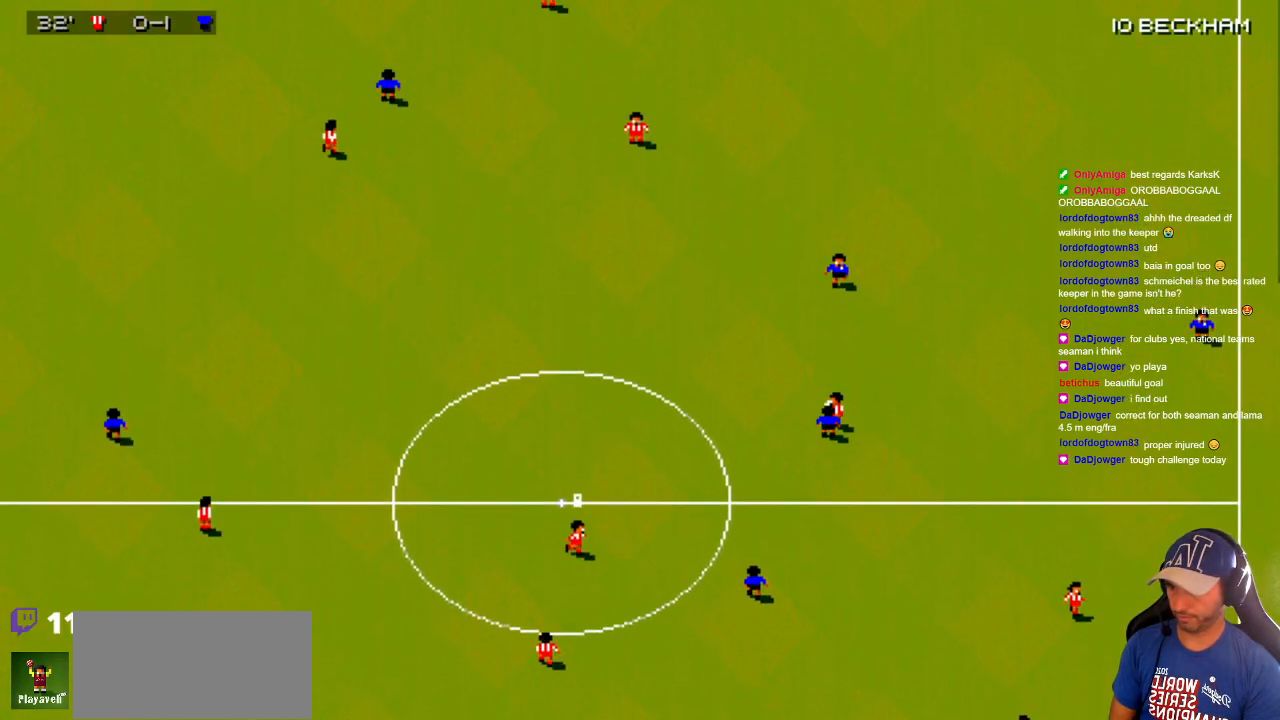
{"buttons": ["DPAD_LEFT"], "events": [[33, "DPAD_UP", "down"], [83, "DPAD_RIGHT", "up"], [233, "DPAD_LEFT", "down"], [267, "DPAD_UP", "up"]]}
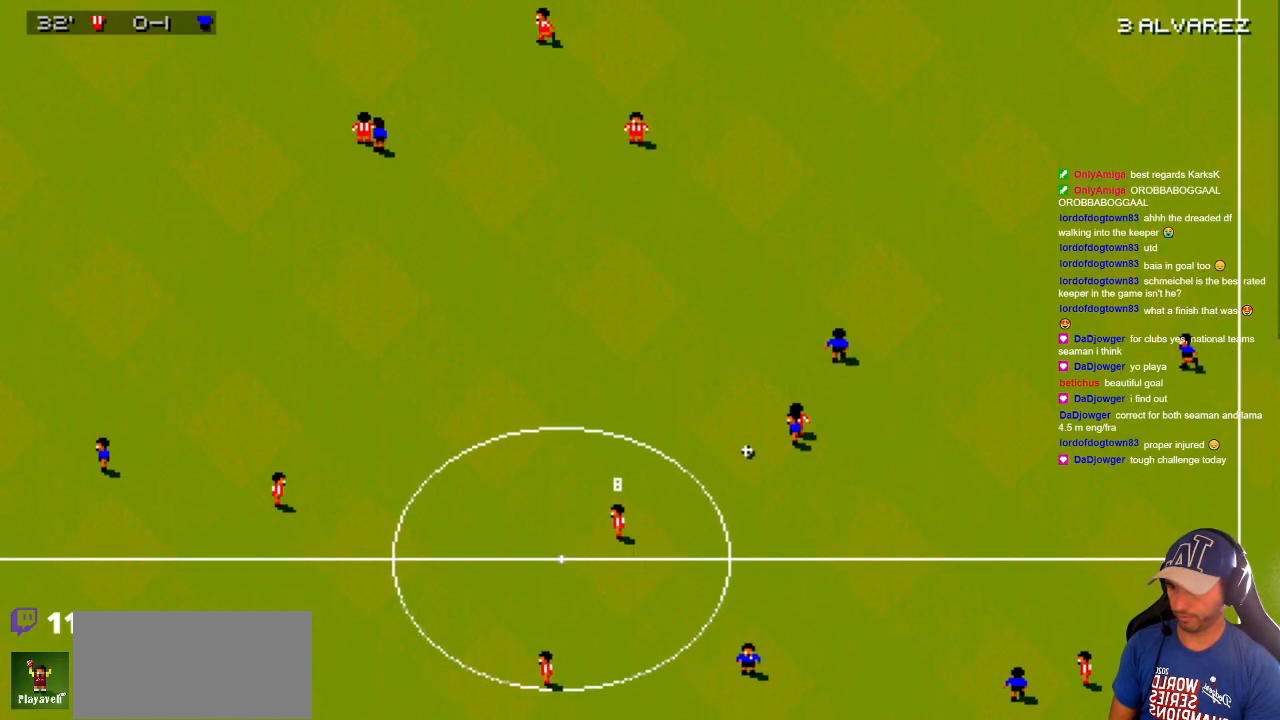
{"buttons": ["DPAD_LEFT"], "events": []}
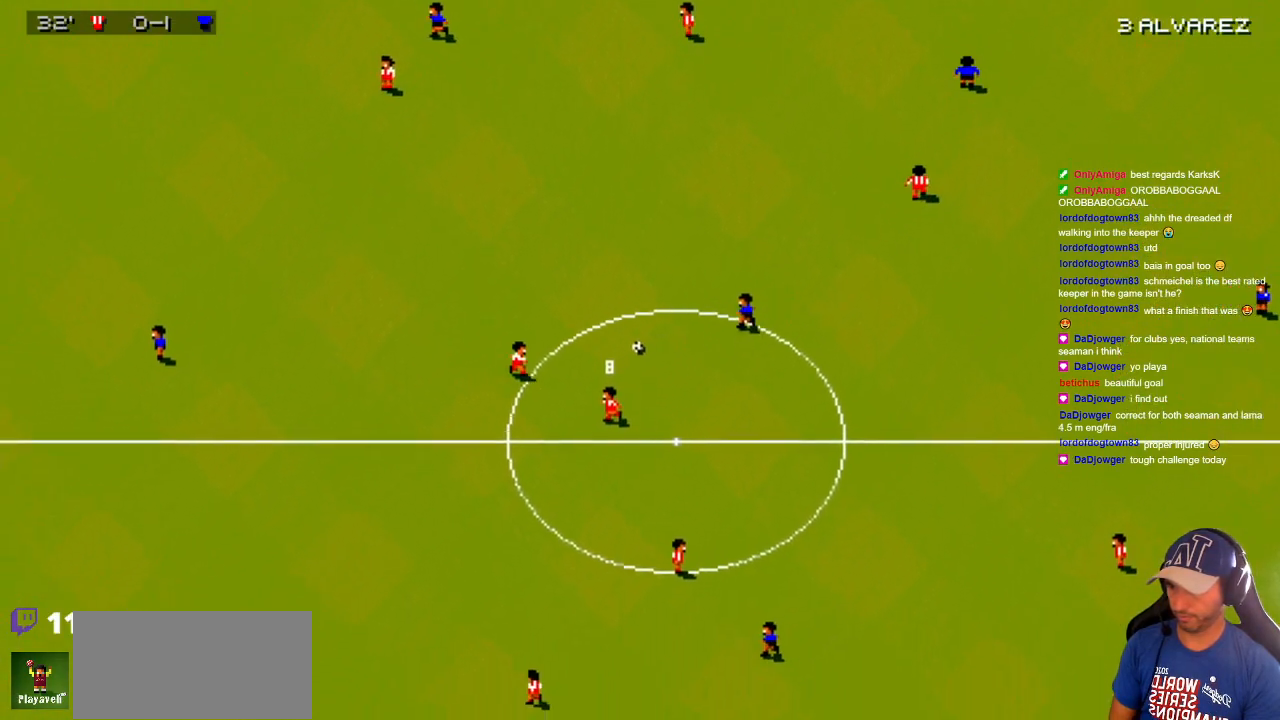
{"buttons": ["DPAD_DOWN", "DPAD_LEFT"], "events": [[50, "DPAD_DOWN", "down"], [133, "DPAD_LEFT", "up"], [483, "DPAD_LEFT", "down"]]}
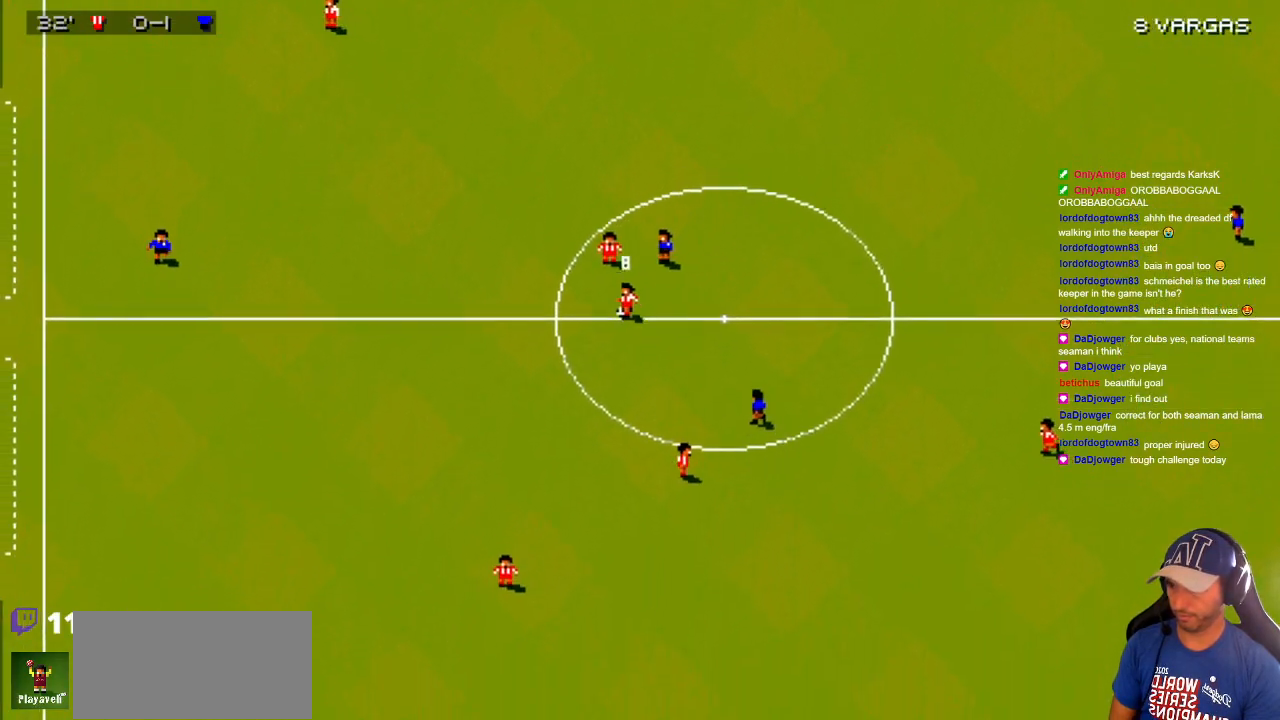
{"buttons": ["DPAD_DOWN"], "events": [[283, "DPAD_LEFT", "up"]]}
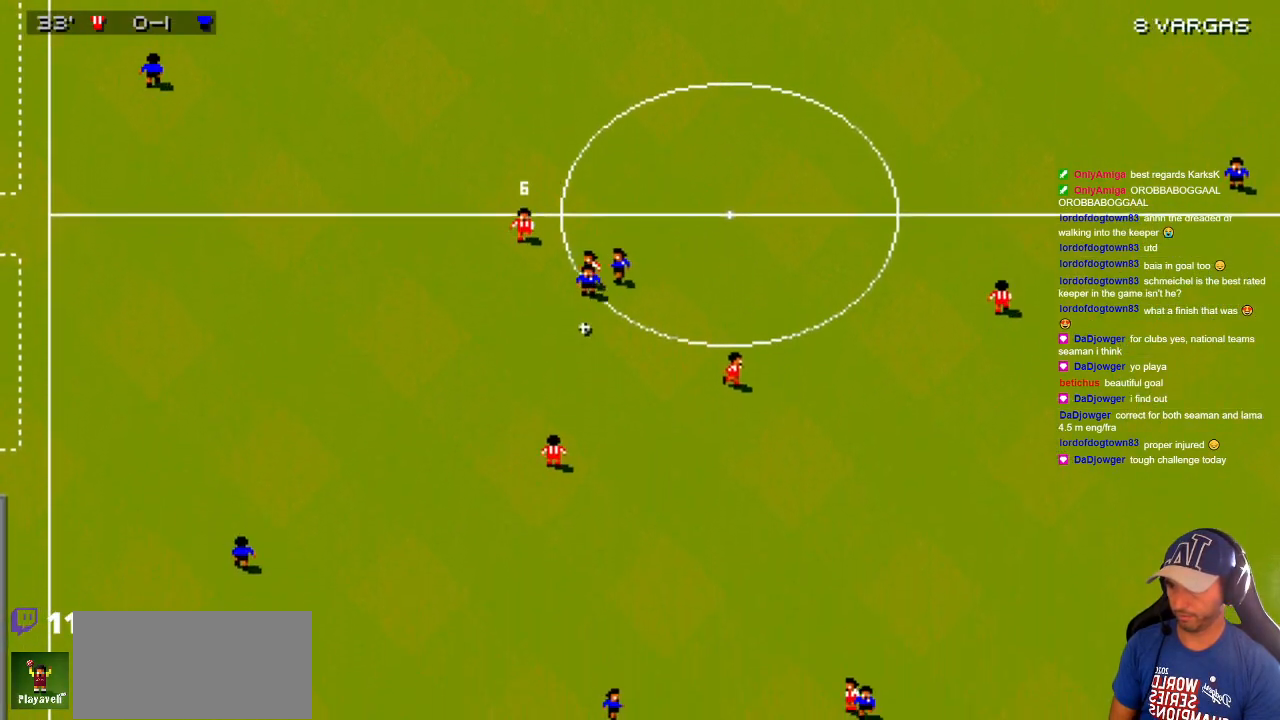
{"buttons": ["DPAD_DOWN", "DPAD_RIGHT"], "events": [[117, "DPAD_RIGHT", "down"], [217, "DPAD_RIGHT", "up"], [400, "DPAD_RIGHT", "down"]]}
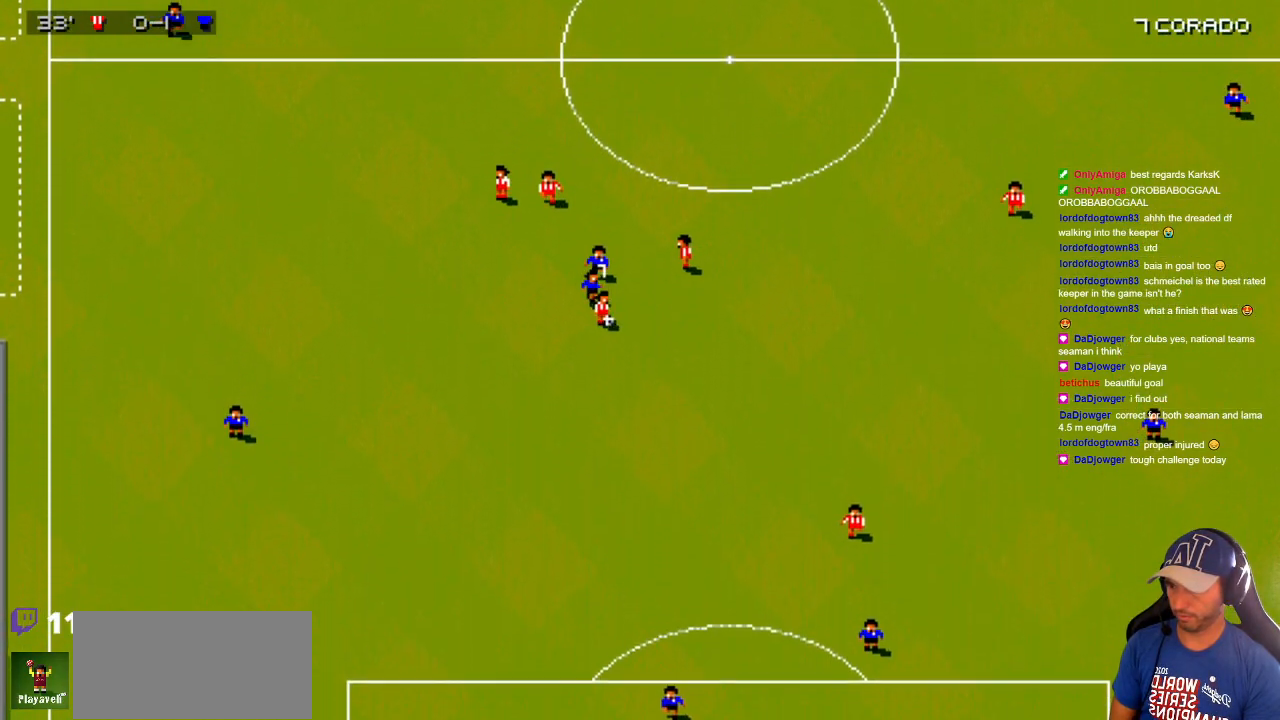
{"buttons": ["DPAD_DOWN", "DPAD_RIGHT"], "events": []}
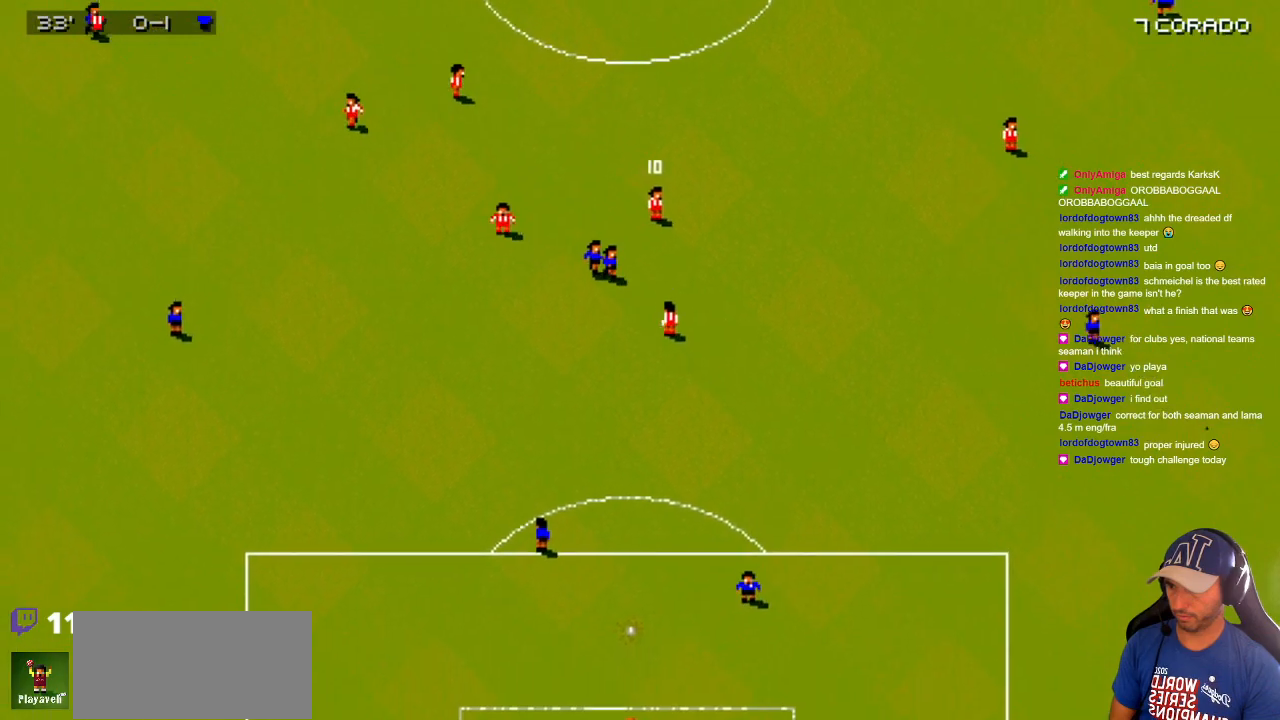
{"buttons": [], "events": [[67, "DPAD_RIGHT", "up"], [300, "DPAD_DOWN", "up"]]}
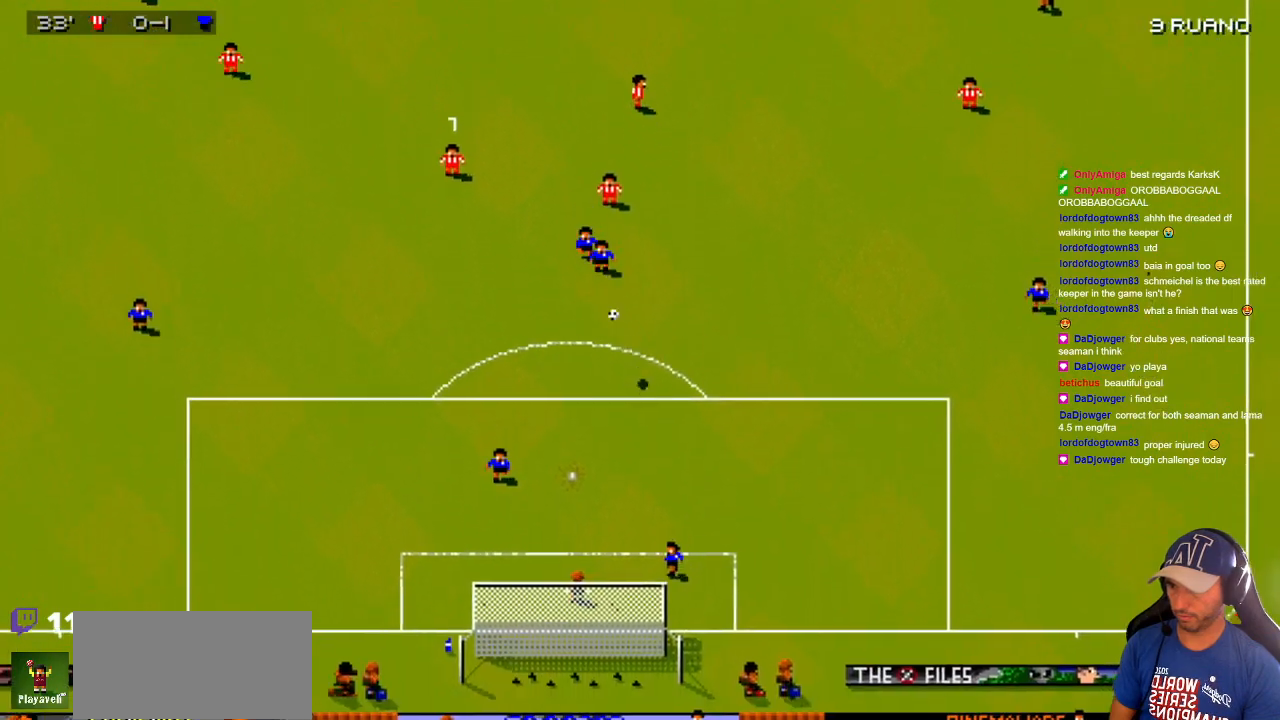
{"buttons": [], "events": []}
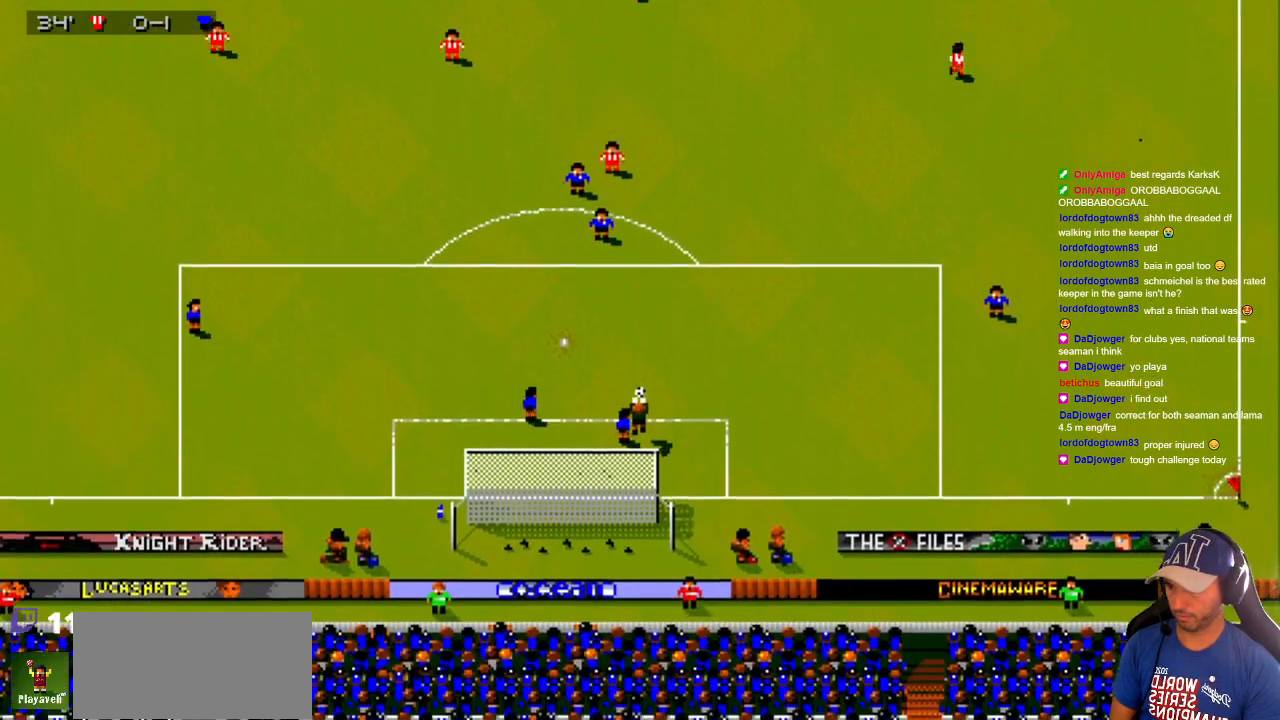
{"buttons": ["DPAD_UP", "DPAD_RIGHT"], "events": [[17, "DPAD_RIGHT", "down"], [67, "DPAD_UP", "down"]]}